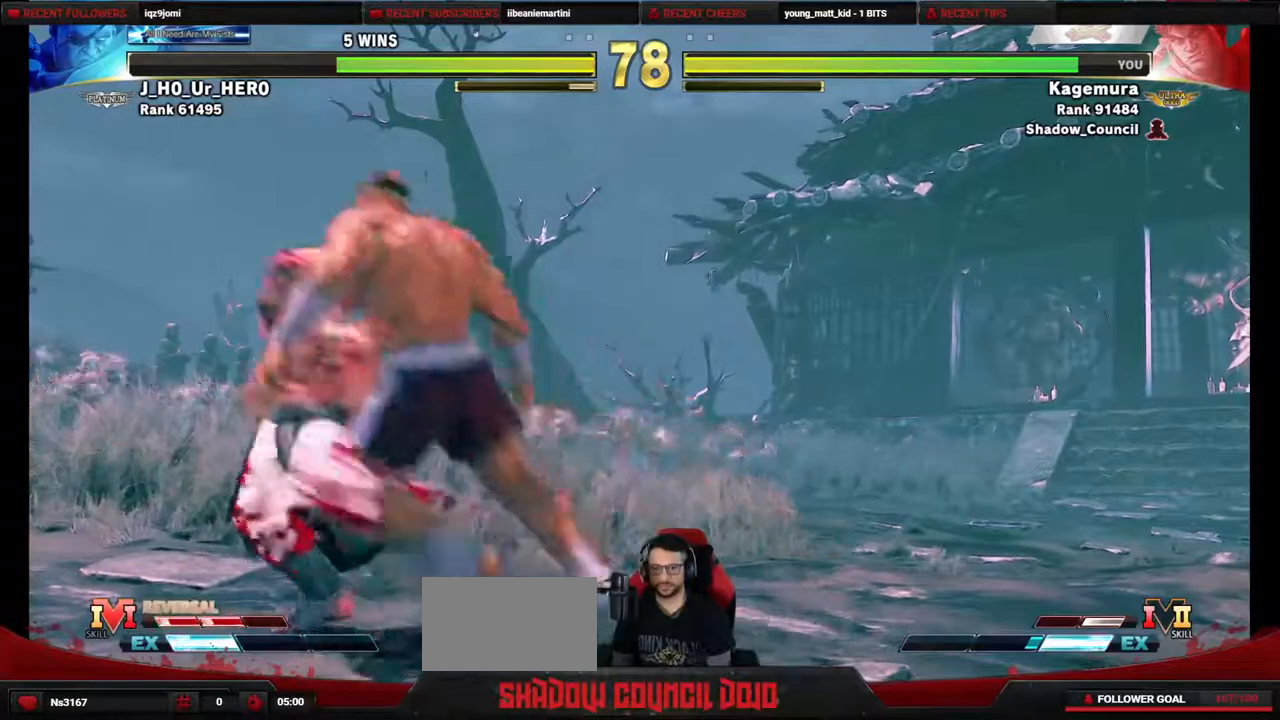
Gameplay with a controller (PlayStation layout); each line is a JSON object with the inputs held at the frame after it. "events" lists button and stick changes between this image and that frame as [ms after this image, input, new state], when the widget could be followed in between. Not read: L3 R3 other_buttons.
{"buttons": [], "events": [[33, "DPAD_LEFT", "up"]]}
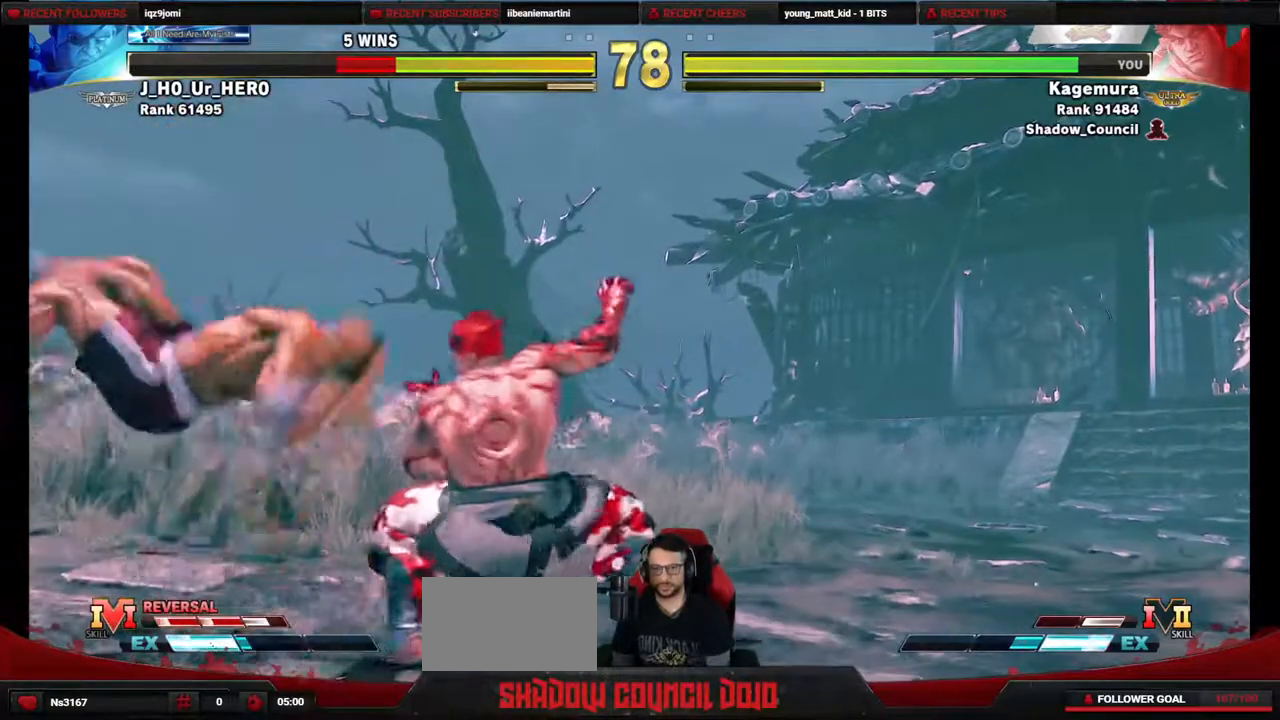
{"buttons": ["R1", "DPAD_LEFT"], "events": [[450, "DPAD_LEFT", "down"], [500, "R1", "down"]]}
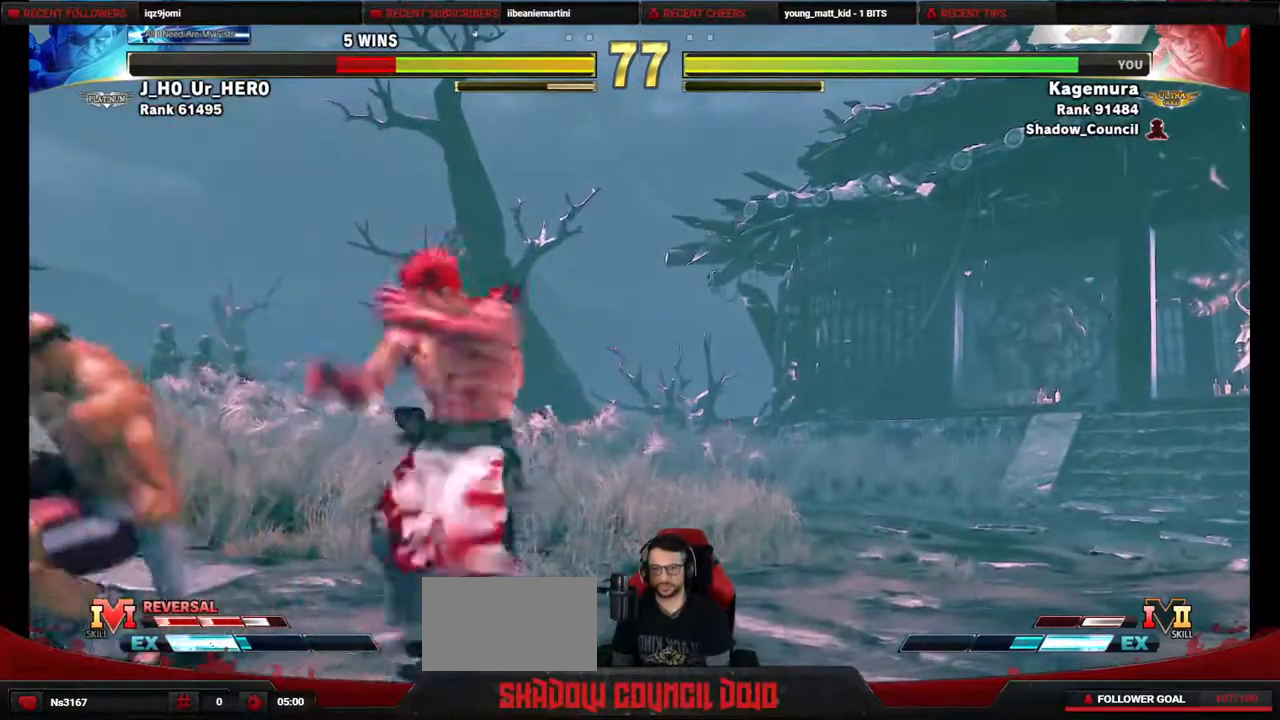
{"buttons": ["DPAD_LEFT"], "events": [[450, "R1", "up"]]}
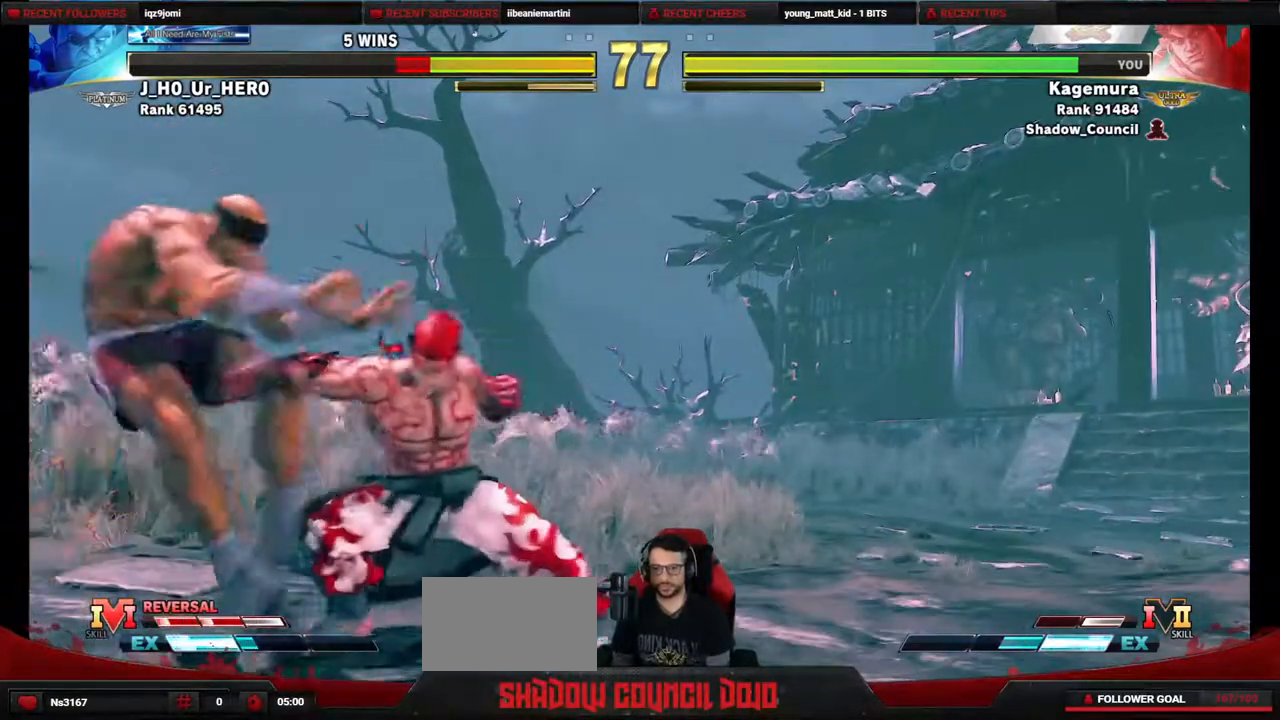
{"buttons": ["R1", "DPAD_LEFT"], "events": [[50, "R1", "down"], [133, "R1", "up"], [217, "R1", "down"], [300, "R1", "up"], [350, "R1", "down"]]}
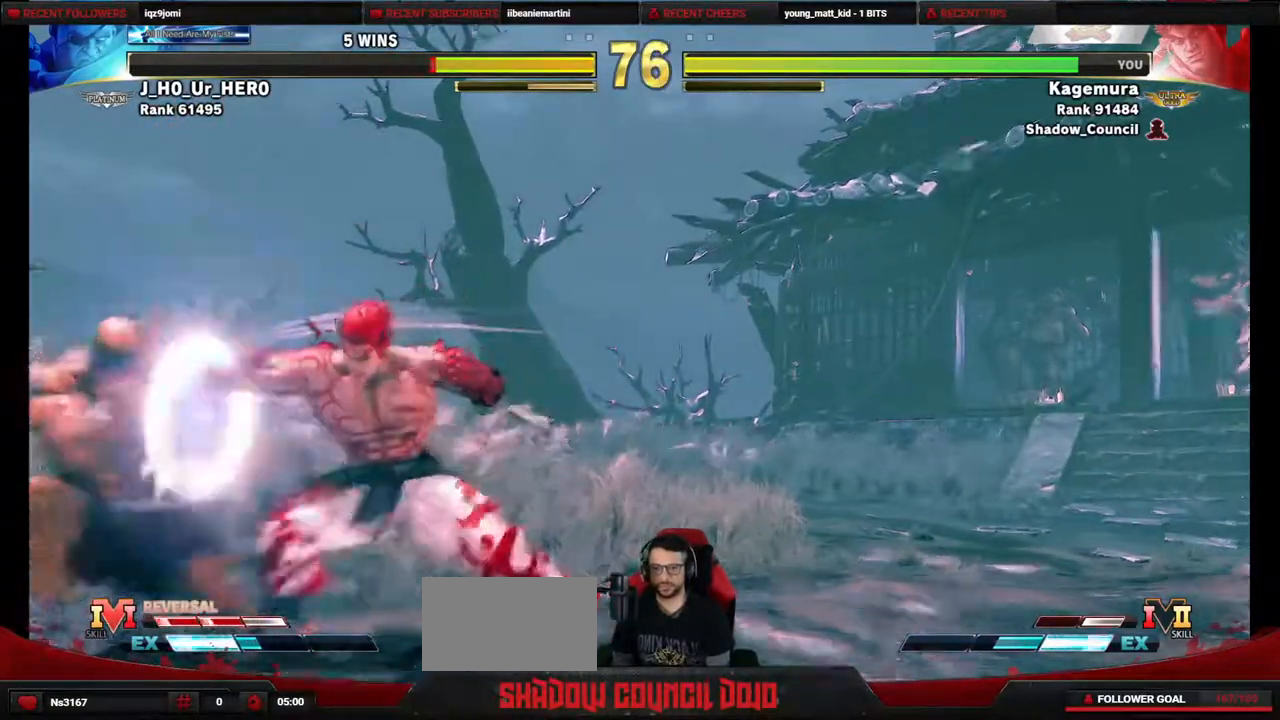
{"buttons": ["DPAD_DOWN", "DPAD_RIGHT"], "events": [[333, "R1", "up"], [350, "DPAD_LEFT", "up"], [367, "DPAD_DOWN", "down"], [367, "DPAD_RIGHT", "down"]]}
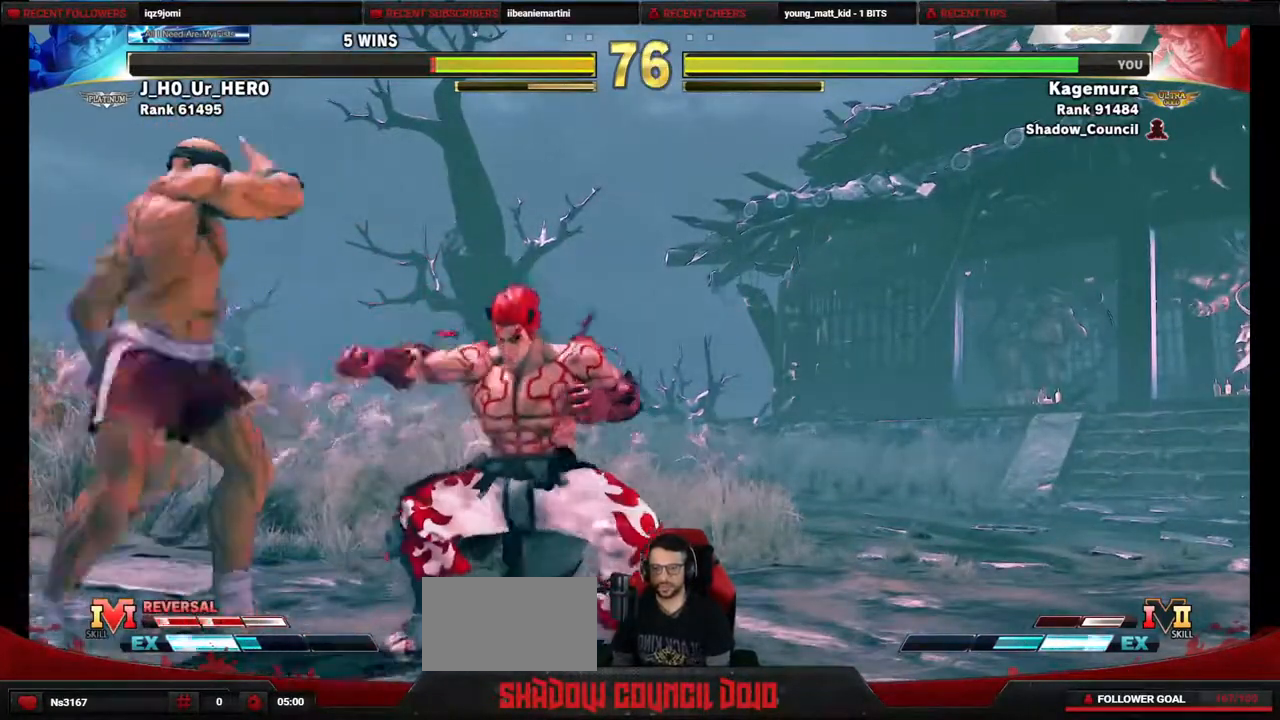
{"buttons": ["R1", "DPAD_LEFT"], "events": [[400, "DPAD_DOWN", "up"], [450, "DPAD_LEFT", "down"], [450, "DPAD_RIGHT", "up"], [500, "R1", "down"]]}
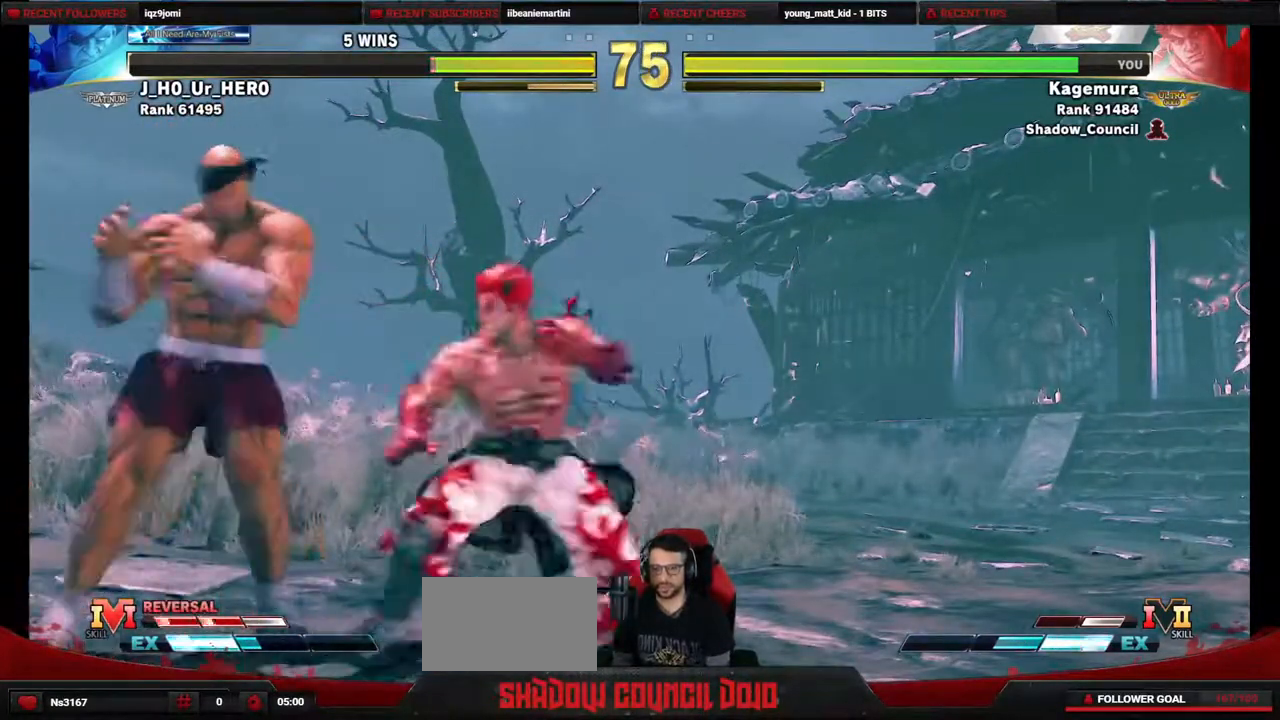
{"buttons": ["DPAD_LEFT"], "events": [[383, "R1", "up"]]}
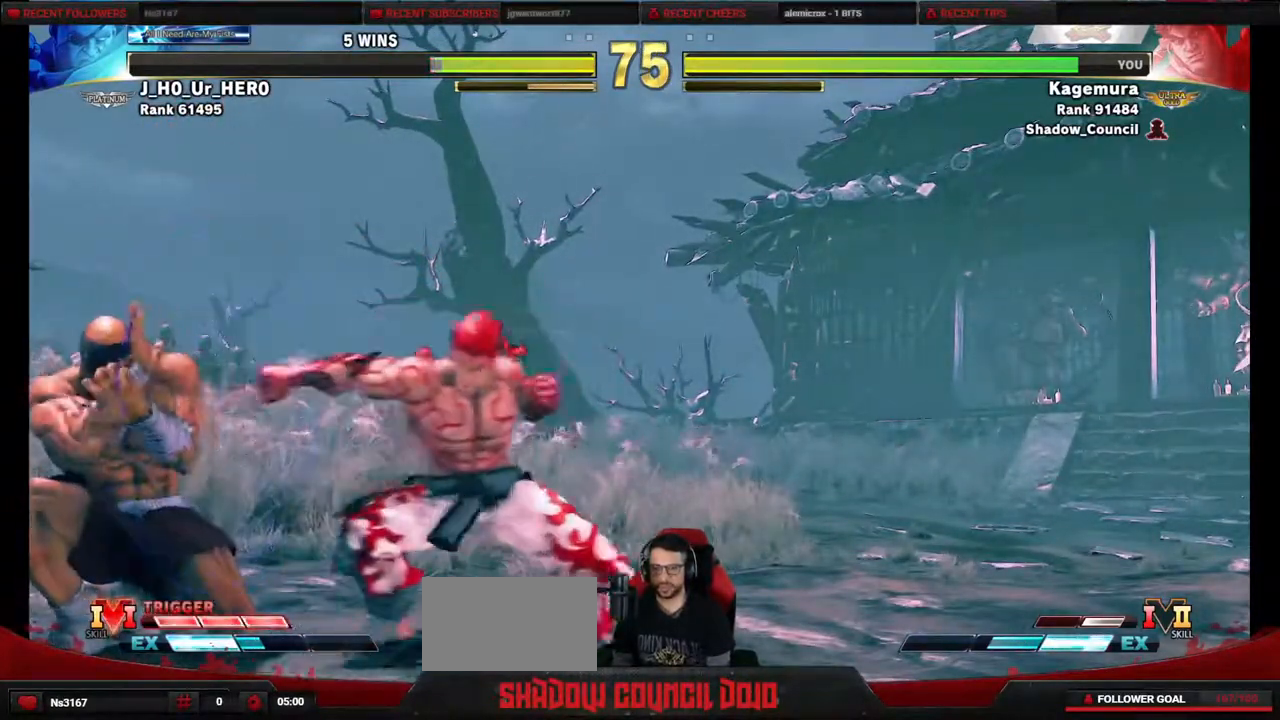
{"buttons": ["DPAD_DOWN", "DPAD_RIGHT"], "events": [[17, "DPAD_LEFT", "up"], [33, "DPAD_RIGHT", "down"], [67, "DPAD_DOWN", "down"]]}
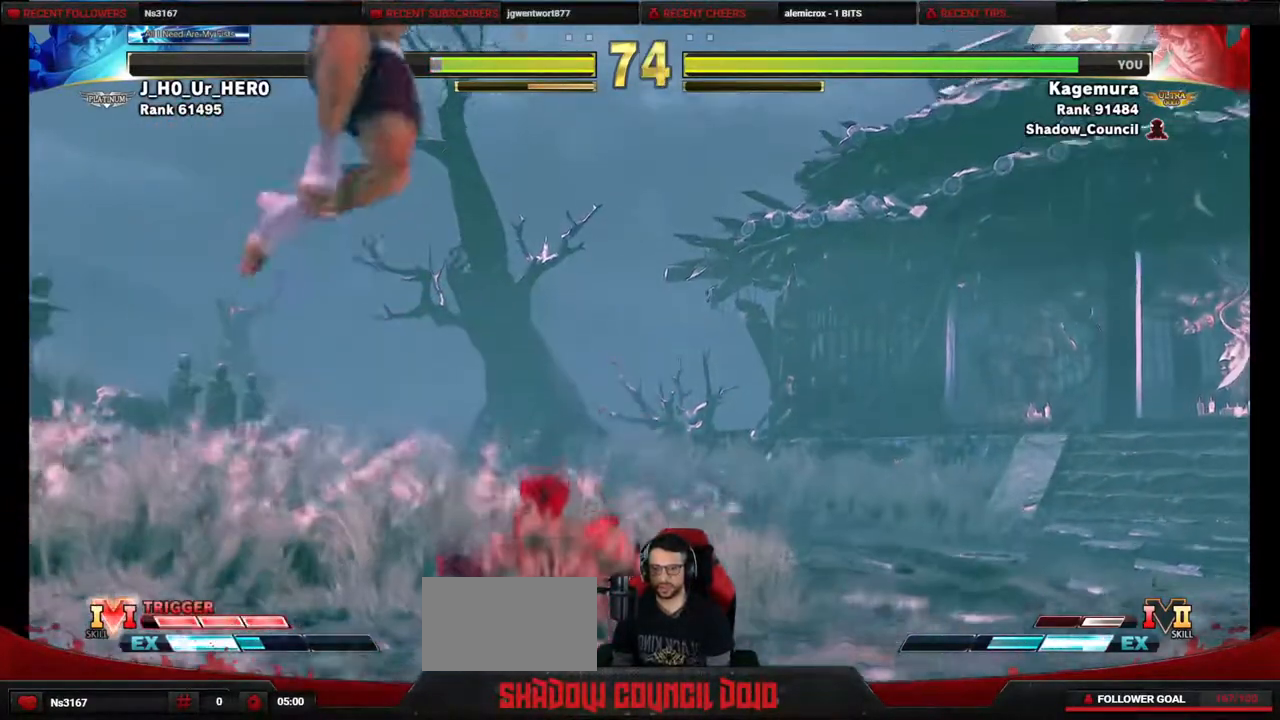
{"buttons": ["DPAD_LEFT"], "events": [[150, "DPAD_DOWN", "up"], [183, "DPAD_RIGHT", "up"], [217, "DPAD_LEFT", "down"]]}
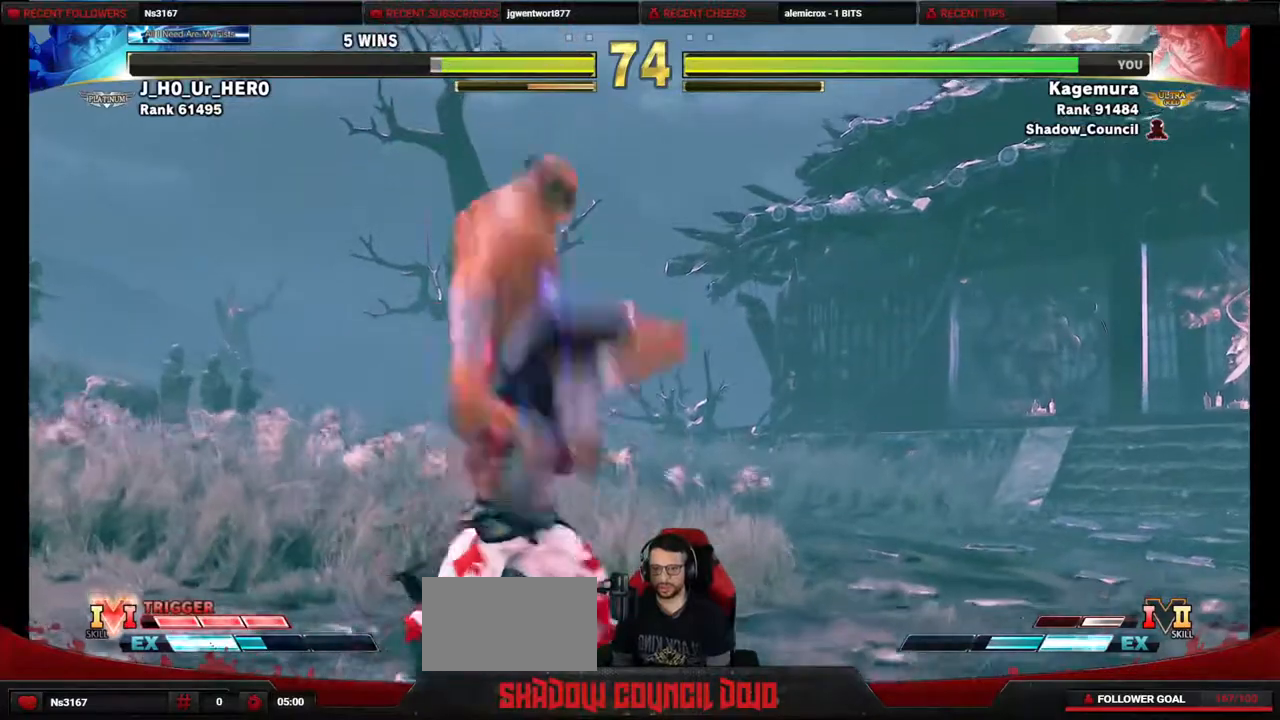
{"buttons": ["DPAD_DOWN", "DPAD_LEFT"], "events": [[200, "DPAD_DOWN", "down"], [250, "CROSS", "down"], [250, "SQUARE", "down"], [333, "SQUARE", "up"], [367, "CROSS", "up"]]}
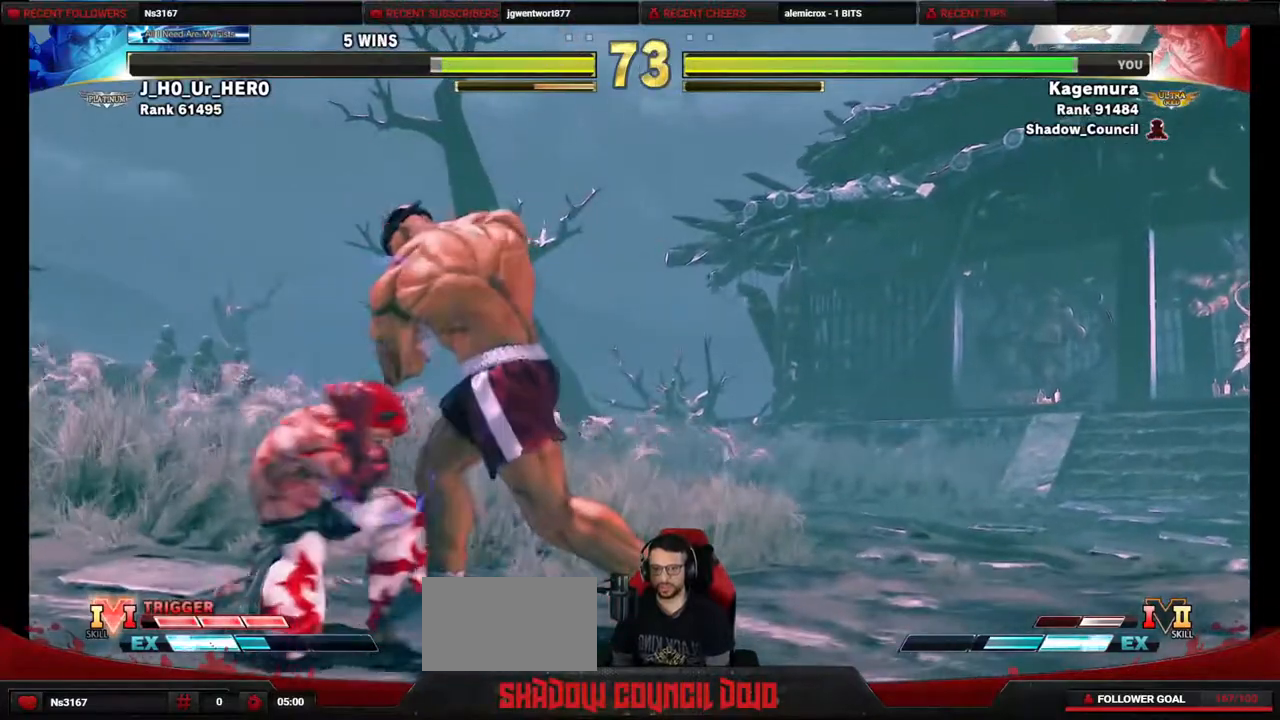
{"buttons": ["DPAD_DOWN", "DPAD_LEFT"], "events": [[433, "CROSS", "down"], [450, "SQUARE", "down"], [483, "CROSS", "up"], [500, "SQUARE", "up"]]}
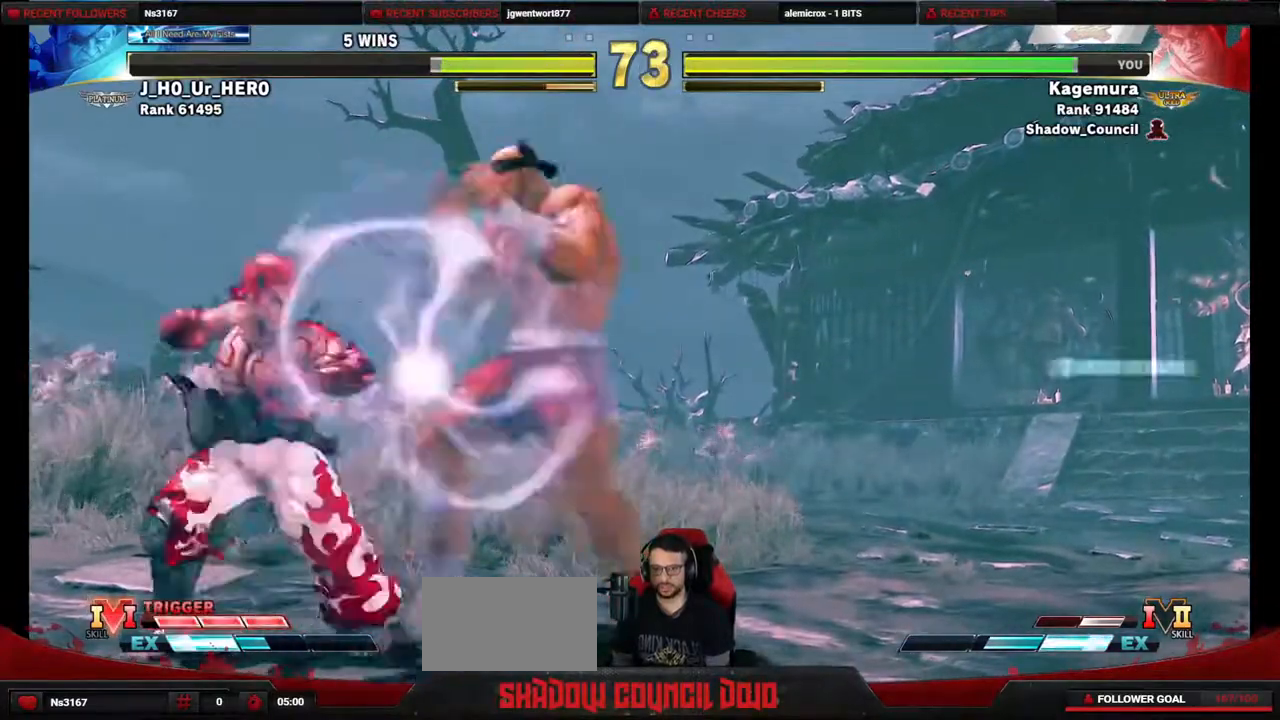
{"buttons": ["DPAD_RIGHT"], "events": [[467, "DPAD_DOWN", "up"], [467, "DPAD_LEFT", "up"], [483, "DPAD_RIGHT", "down"]]}
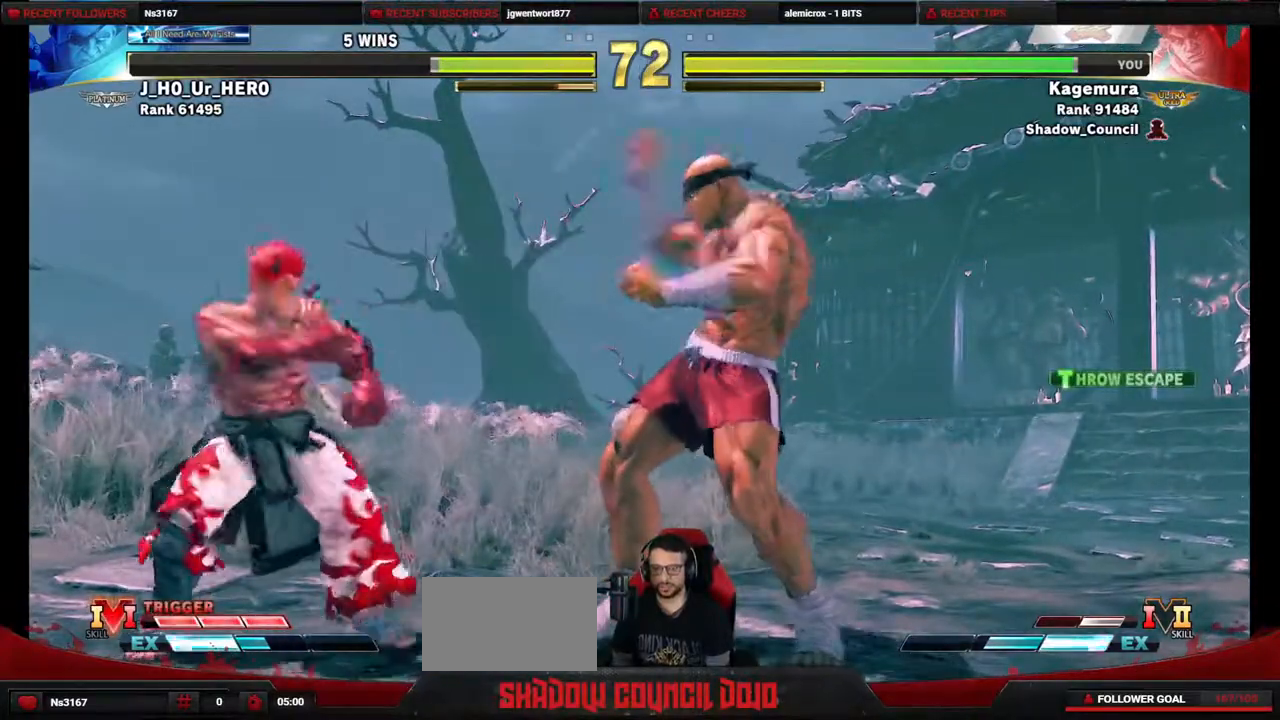
{"buttons": ["DPAD_UP", "DPAD_RIGHT"], "events": [[133, "DPAD_DOWN", "down"], [150, "DPAD_RIGHT", "up"], [183, "DPAD_DOWN", "up"], [183, "DPAD_LEFT", "down"], [183, "DPAD_UP", "down"], [200, "DPAD_LEFT", "up"], [217, "DPAD_RIGHT", "down"]]}
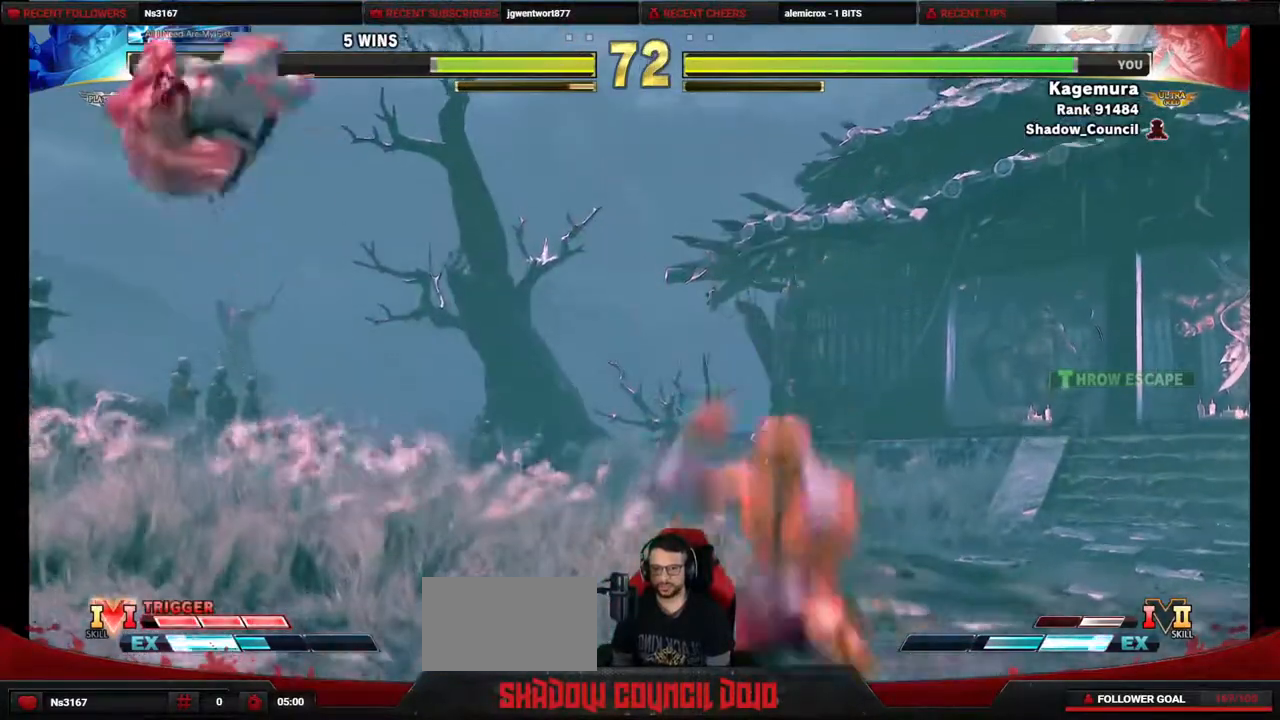
{"buttons": ["R1", "DPAD_LEFT"], "events": [[133, "DPAD_RIGHT", "up"], [150, "DPAD_UP", "up"], [250, "DPAD_RIGHT", "down"], [333, "DPAD_DOWN", "down"], [367, "DPAD_LEFT", "down"], [367, "DPAD_RIGHT", "up"], [433, "DPAD_DOWN", "up"], [500, "R1", "down"]]}
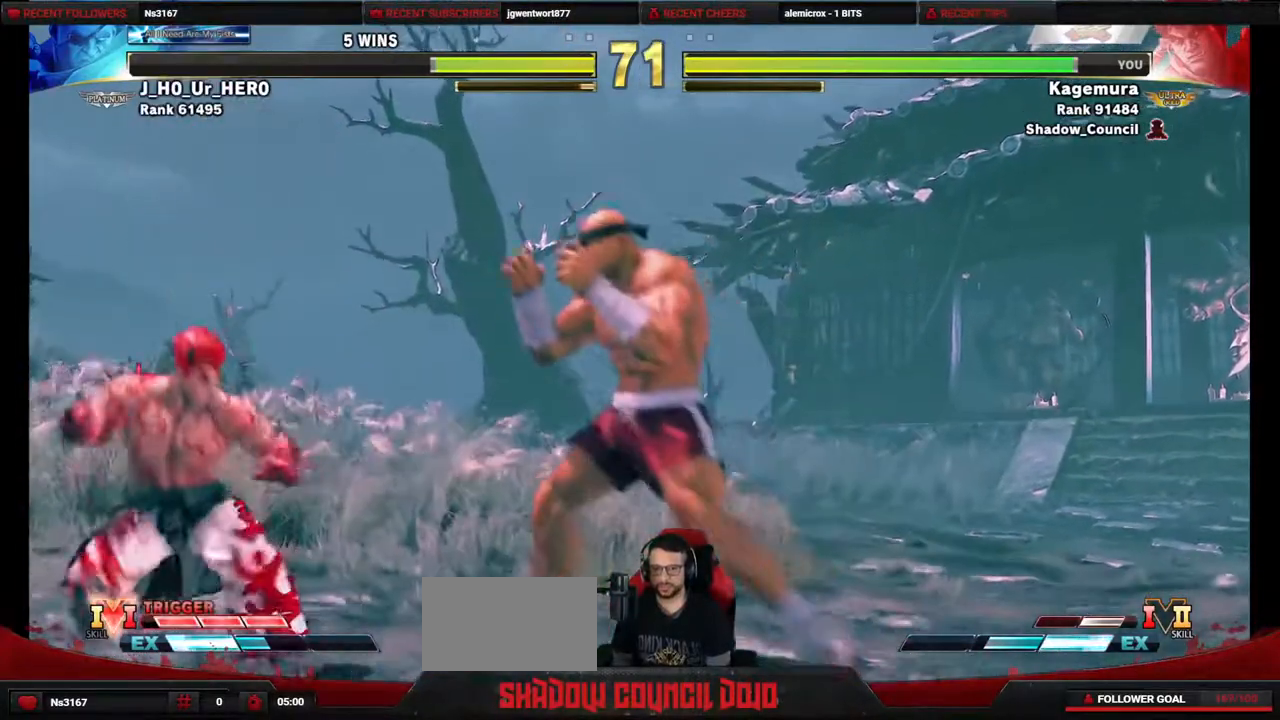
{"buttons": ["DPAD_LEFT"], "events": [[17, "R1", "up"]]}
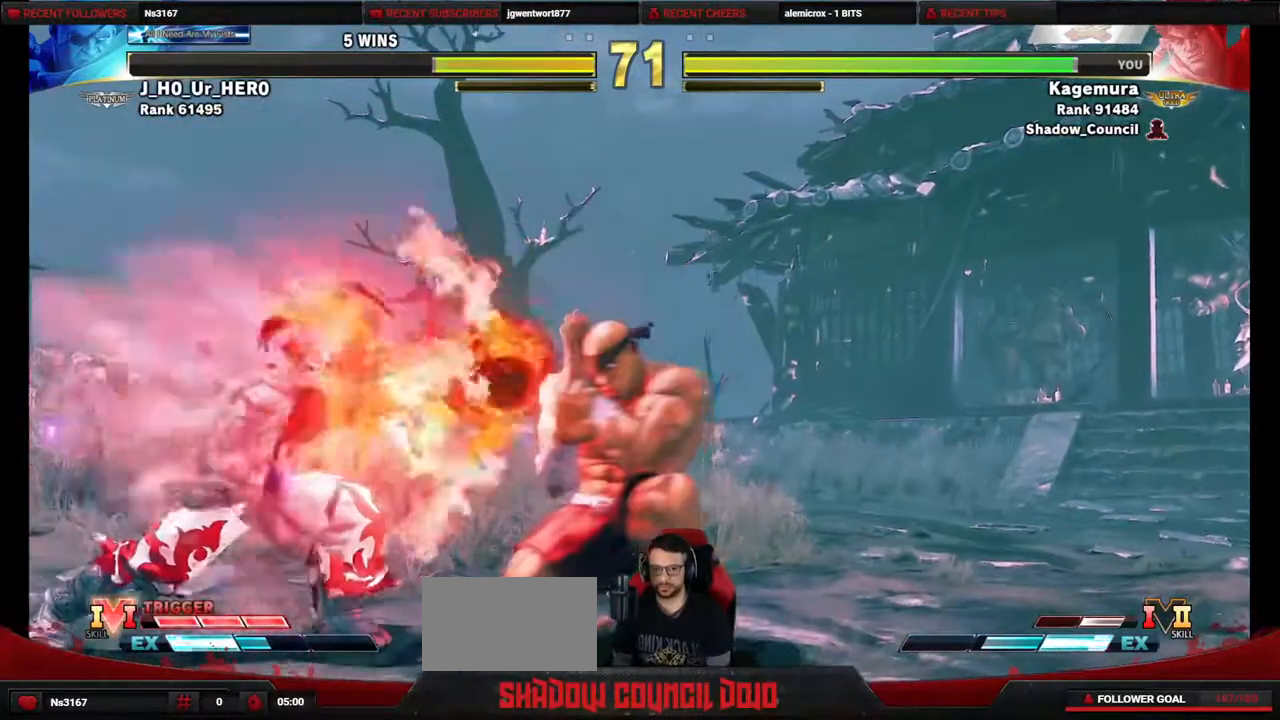
{"buttons": [], "events": [[217, "DPAD_LEFT", "up"]]}
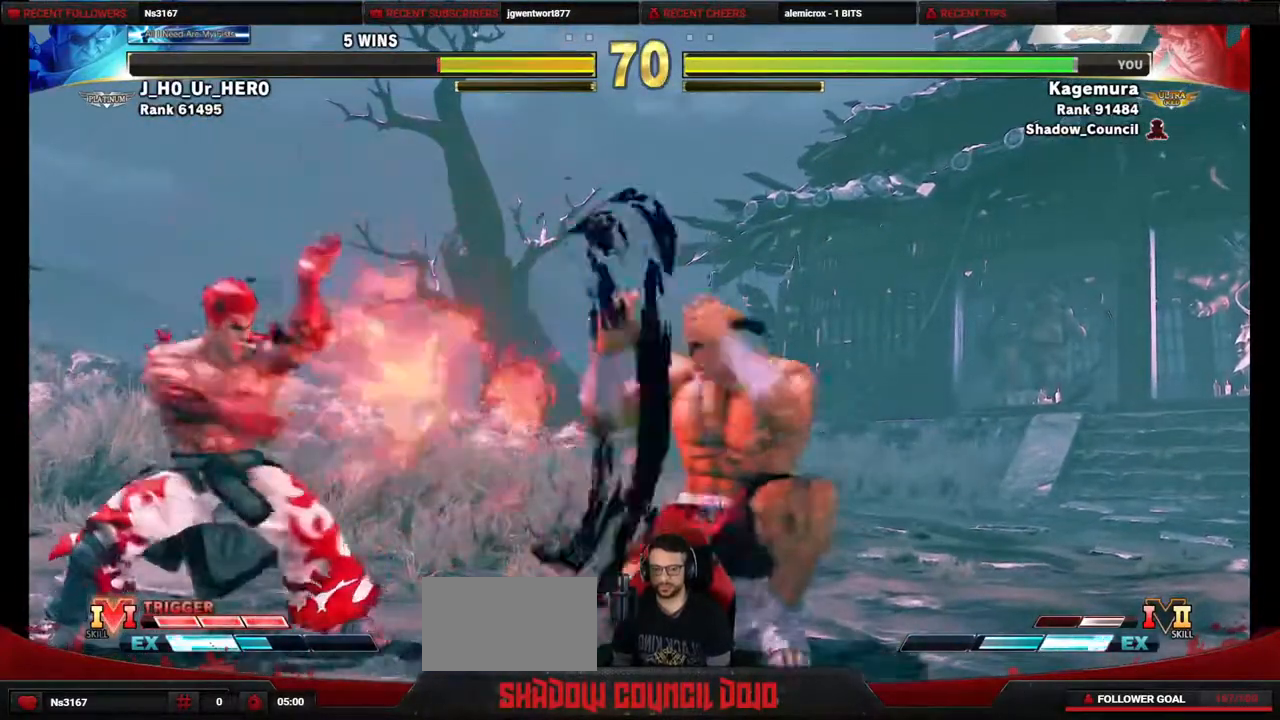
{"buttons": ["DPAD_DOWN", "DPAD_LEFT"], "events": [[50, "DPAD_RIGHT", "down"], [217, "DPAD_RIGHT", "up"], [233, "DPAD_DOWN", "down"], [250, "DPAD_LEFT", "down"]]}
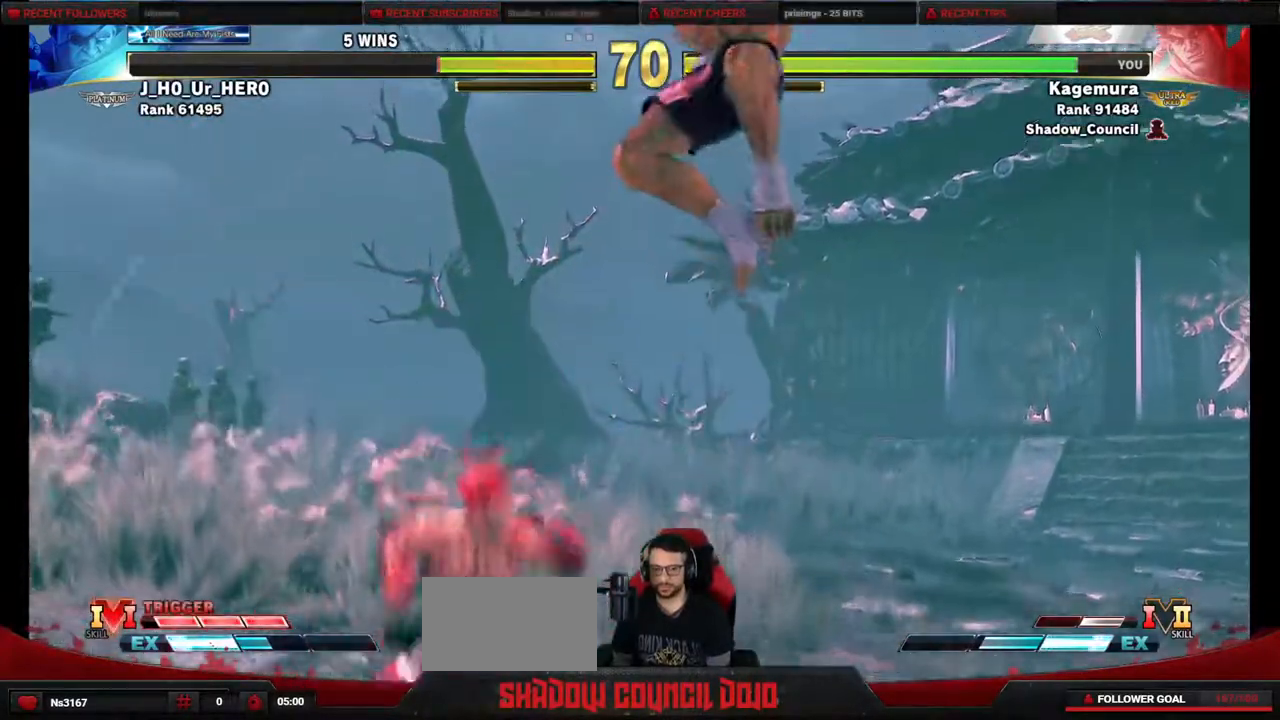
{"buttons": ["DPAD_LEFT"], "events": [[167, "DPAD_DOWN", "up"]]}
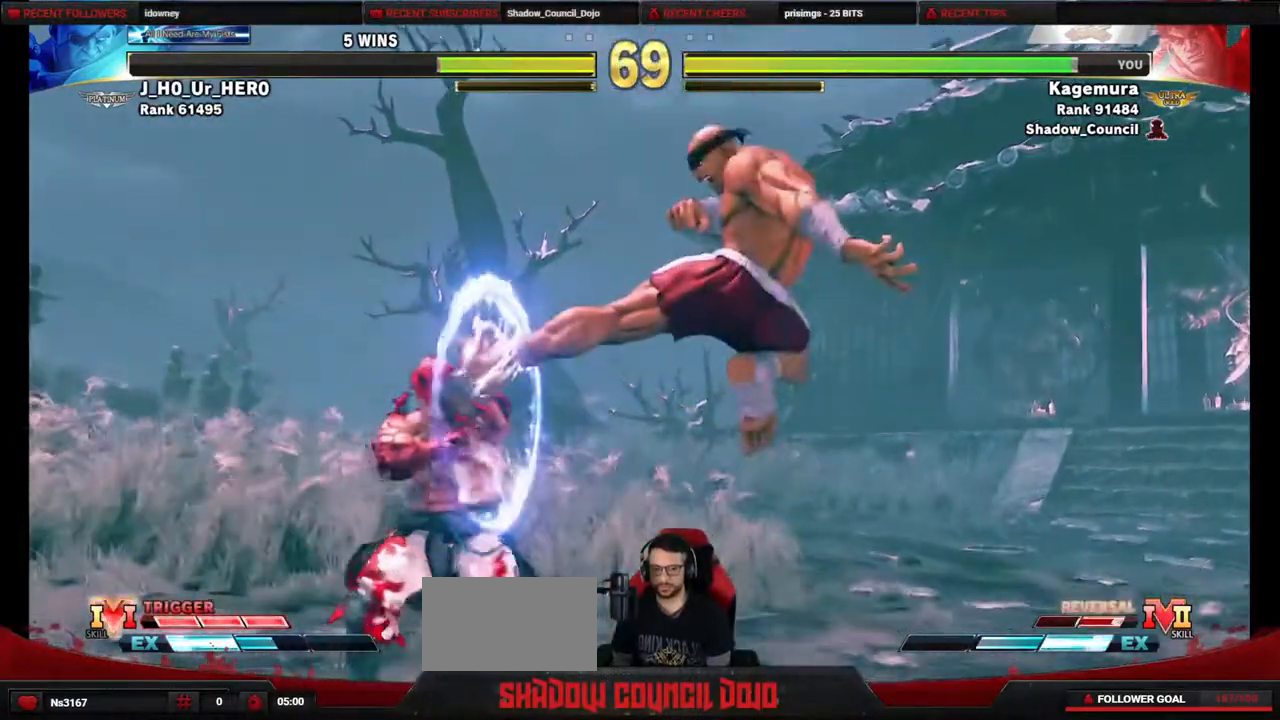
{"buttons": ["DPAD_DOWN", "DPAD_LEFT"], "events": [[200, "DPAD_DOWN", "down"]]}
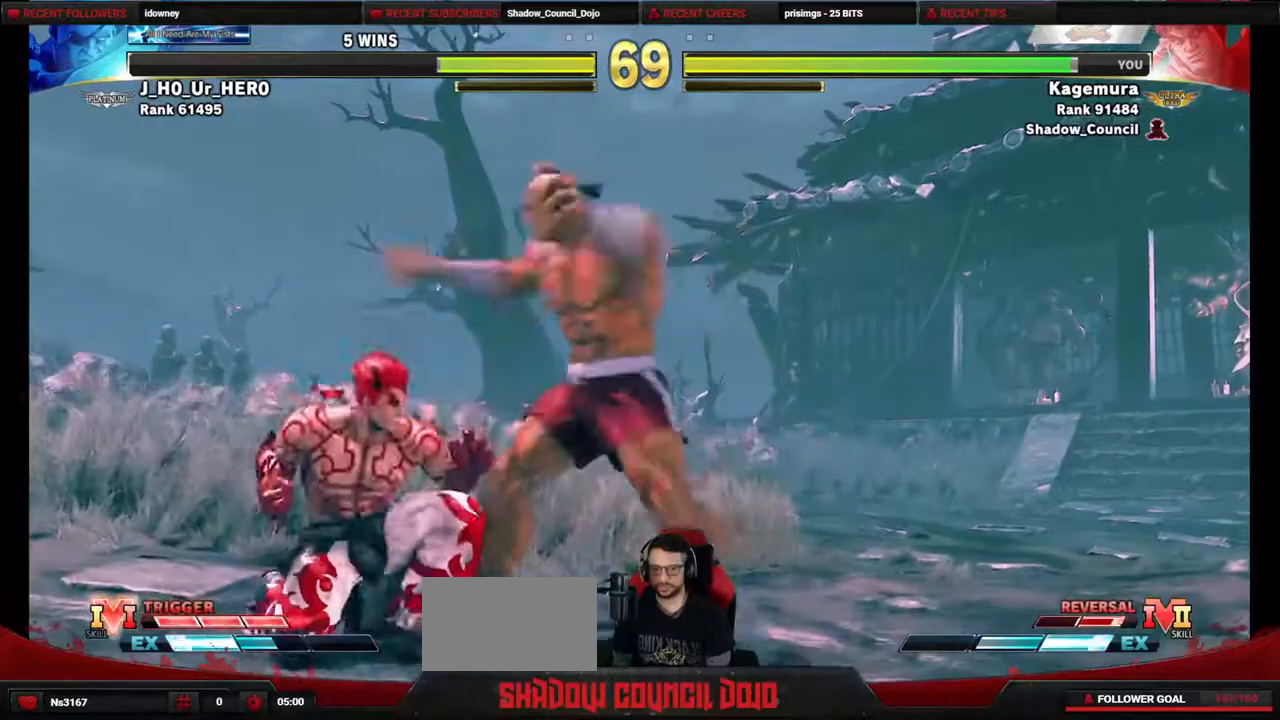
{"buttons": ["DPAD_DOWN", "DPAD_LEFT"], "events": [[50, "SQUARE", "down"], [117, "SQUARE", "up"]]}
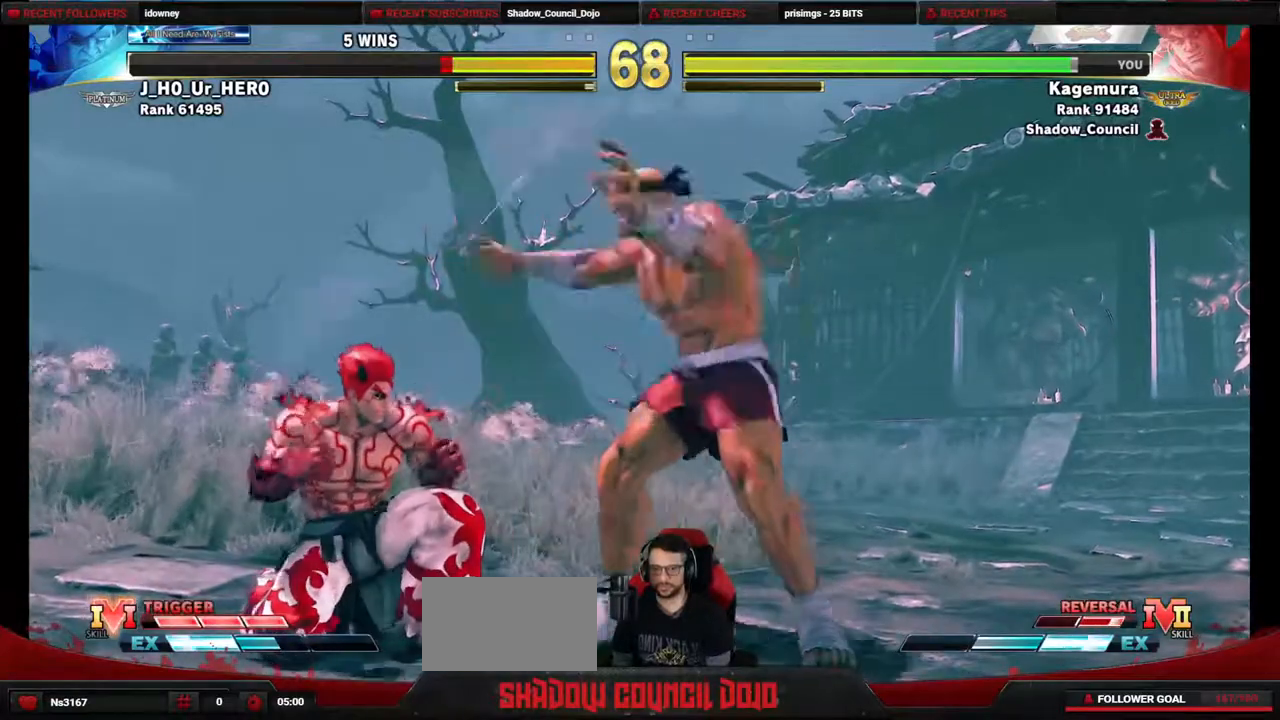
{"buttons": ["DPAD_DOWN", "DPAD_LEFT"], "events": [[383, "CIRCLE", "down"], [483, "CIRCLE", "up"]]}
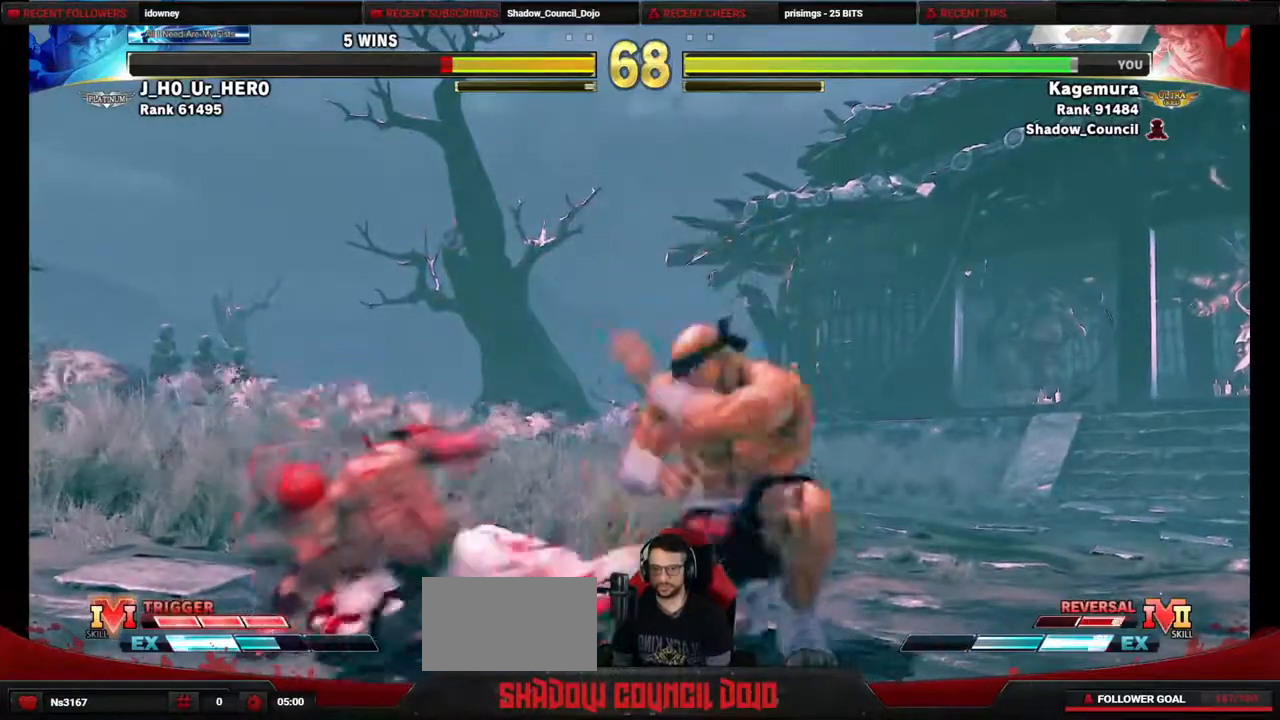
{"buttons": ["R1", "DPAD_RIGHT"], "events": [[333, "DPAD_LEFT", "up"], [350, "DPAD_DOWN", "up"], [350, "DPAD_RIGHT", "down"], [467, "R1", "down"]]}
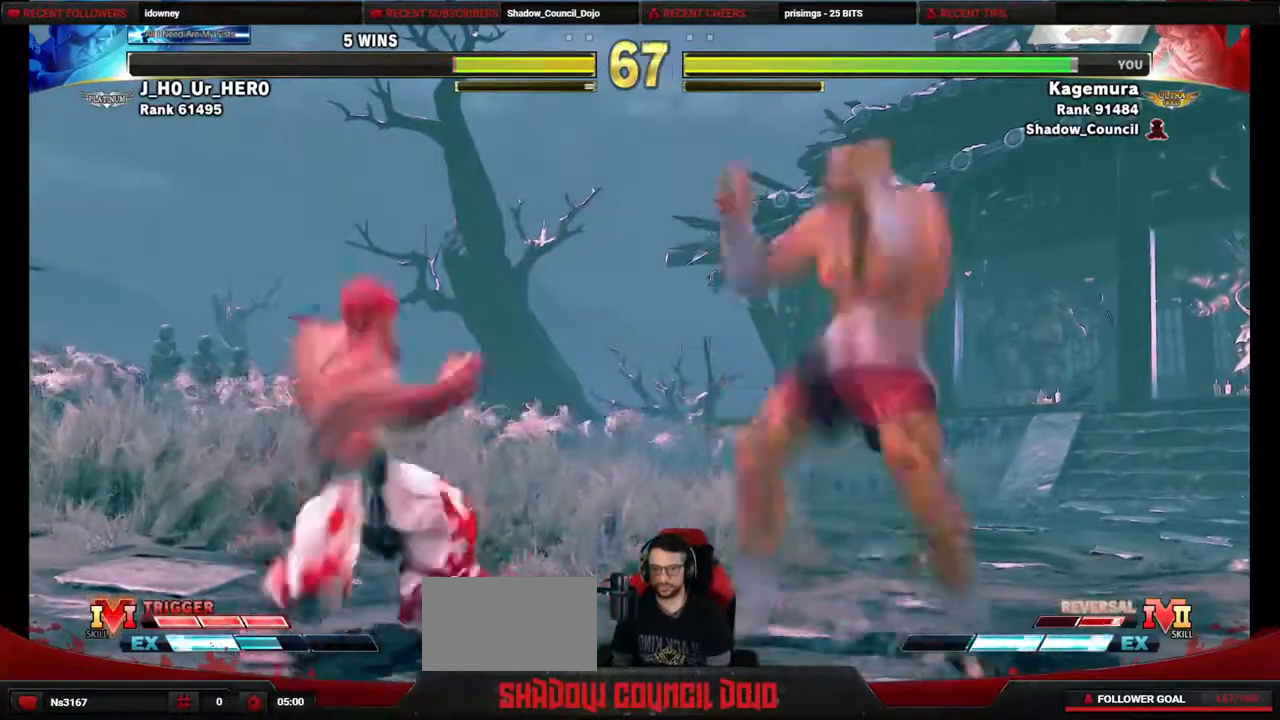
{"buttons": ["DPAD_DOWN", "DPAD_LEFT"], "events": [[67, "R1", "up"], [83, "R1", "down"], [367, "R1", "up"], [467, "DPAD_DOWN", "down"], [467, "DPAD_RIGHT", "up"], [500, "DPAD_LEFT", "down"]]}
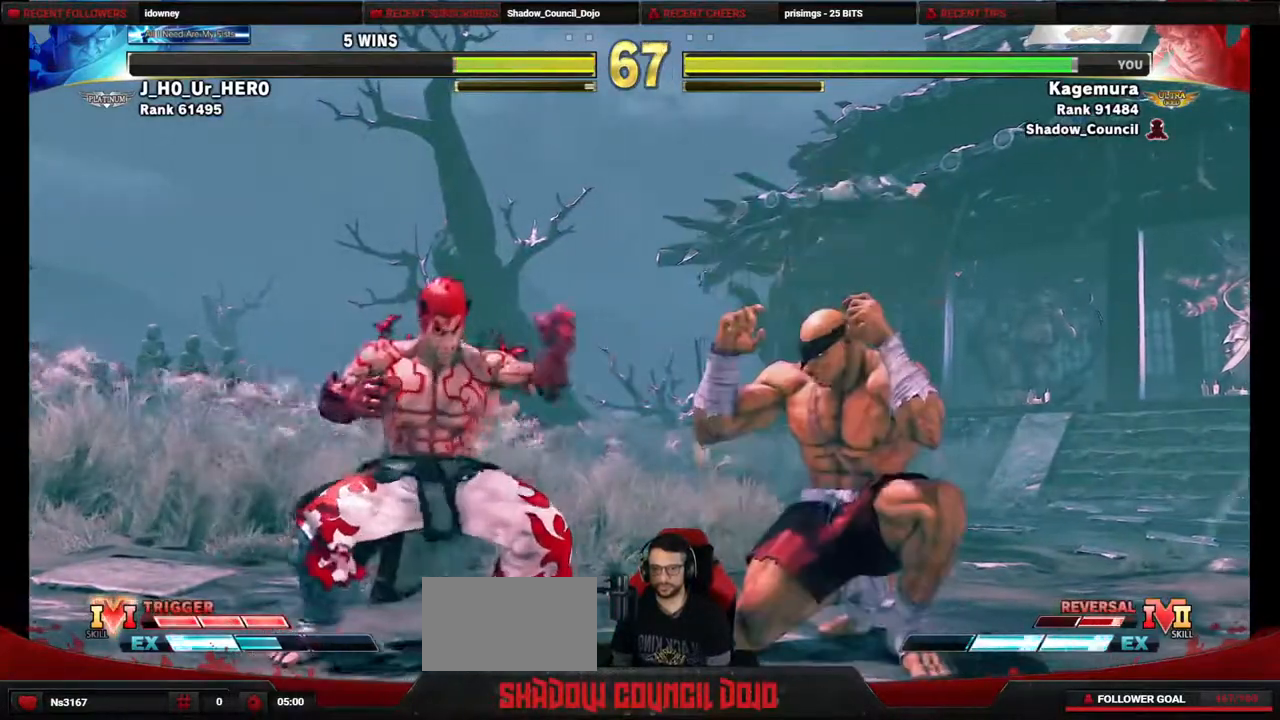
{"buttons": ["DPAD_DOWN", "DPAD_LEFT"], "events": [[283, "SQUARE", "down"], [333, "SQUARE", "up"]]}
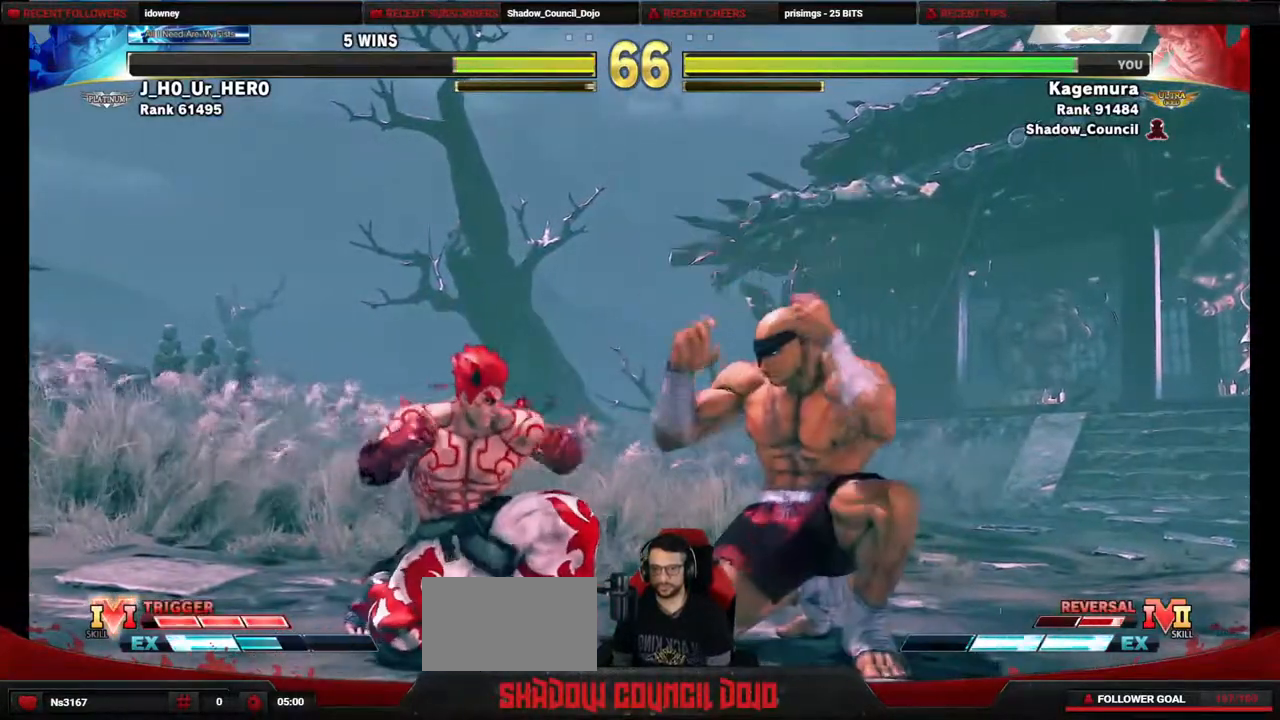
{"buttons": ["DPAD_DOWN", "DPAD_LEFT"], "events": [[317, "CIRCLE", "down"], [367, "CIRCLE", "up"]]}
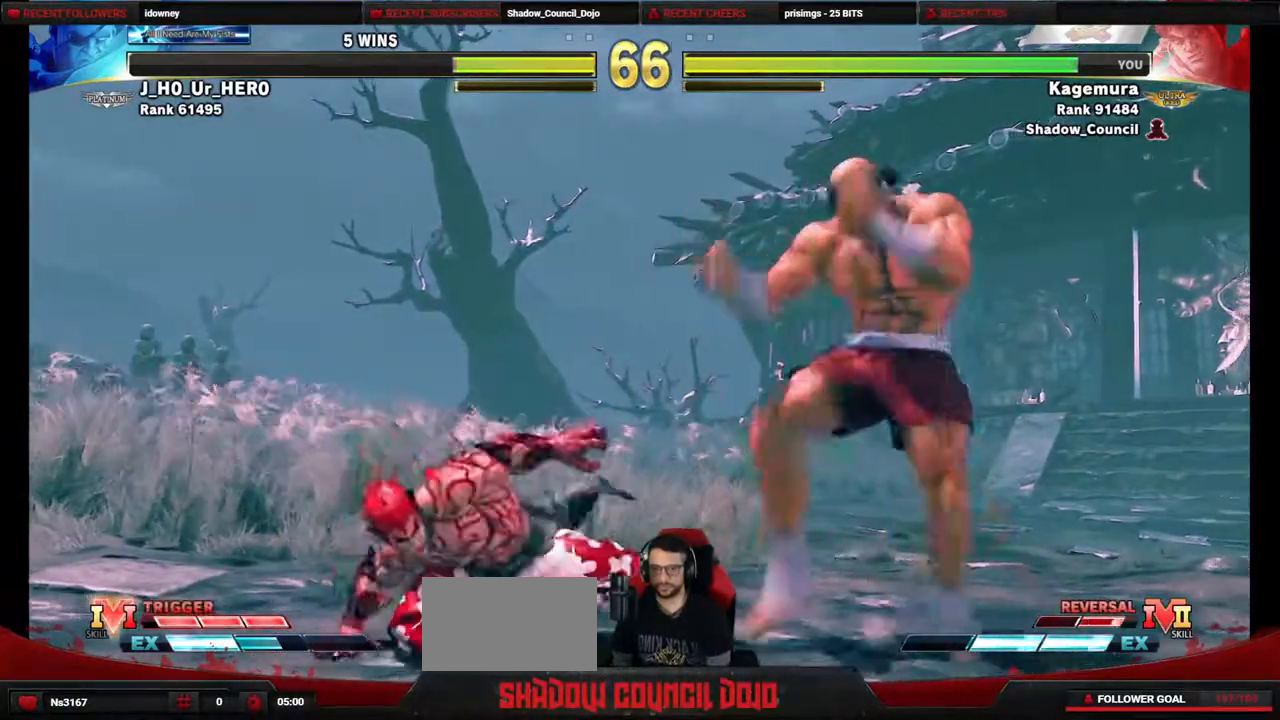
{"buttons": ["R1", "DPAD_RIGHT"], "events": [[400, "DPAD_LEFT", "up"], [417, "DPAD_DOWN", "up"], [417, "DPAD_RIGHT", "down"], [467, "R1", "down"]]}
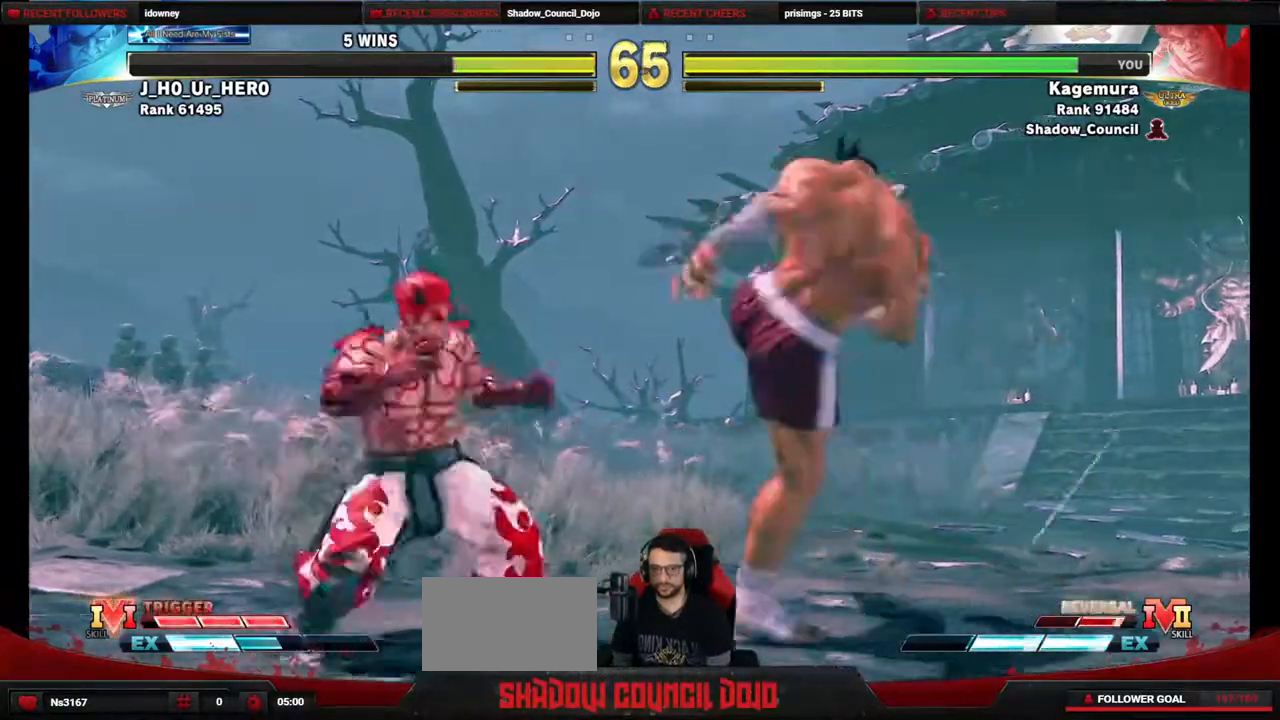
{"buttons": ["DPAD_RIGHT"], "events": [[217, "R1", "up"], [317, "R2", "down"], [500, "R2", "up"]]}
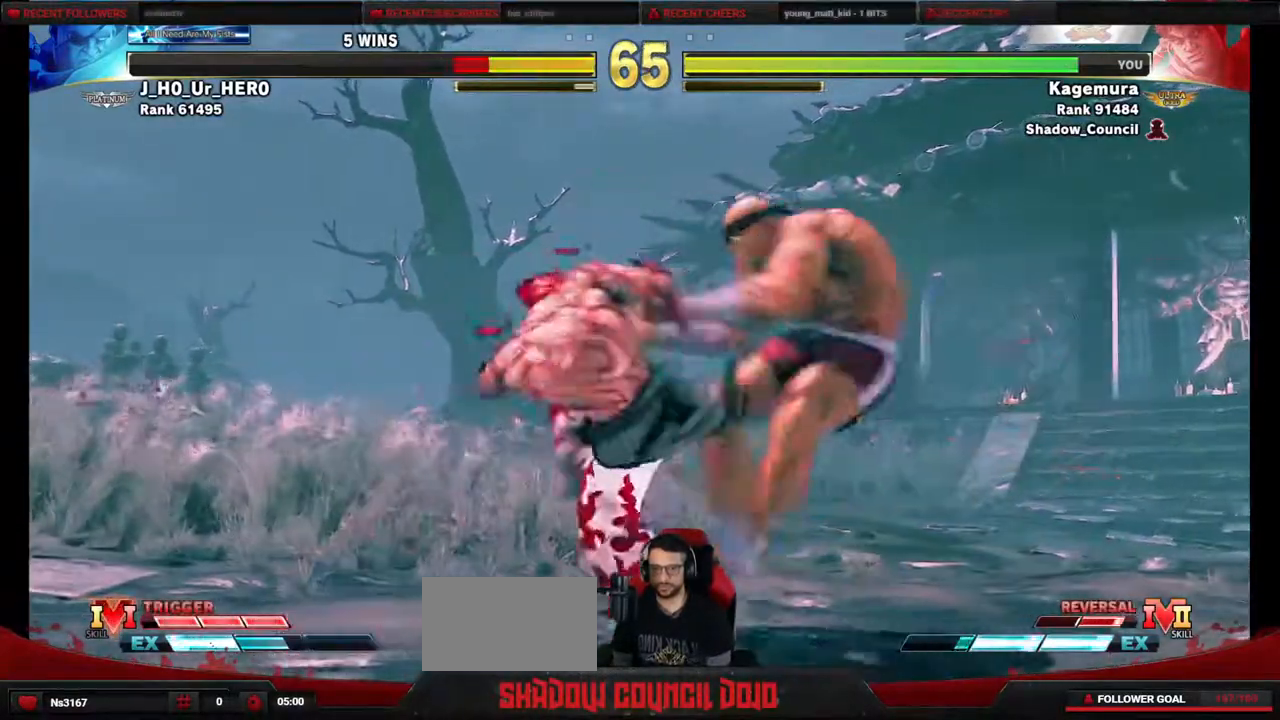
{"buttons": ["CIRCLE", "TRIANGLE", "DPAD_RIGHT"], "events": [[250, "CIRCLE", "down"], [250, "TRIANGLE", "down"]]}
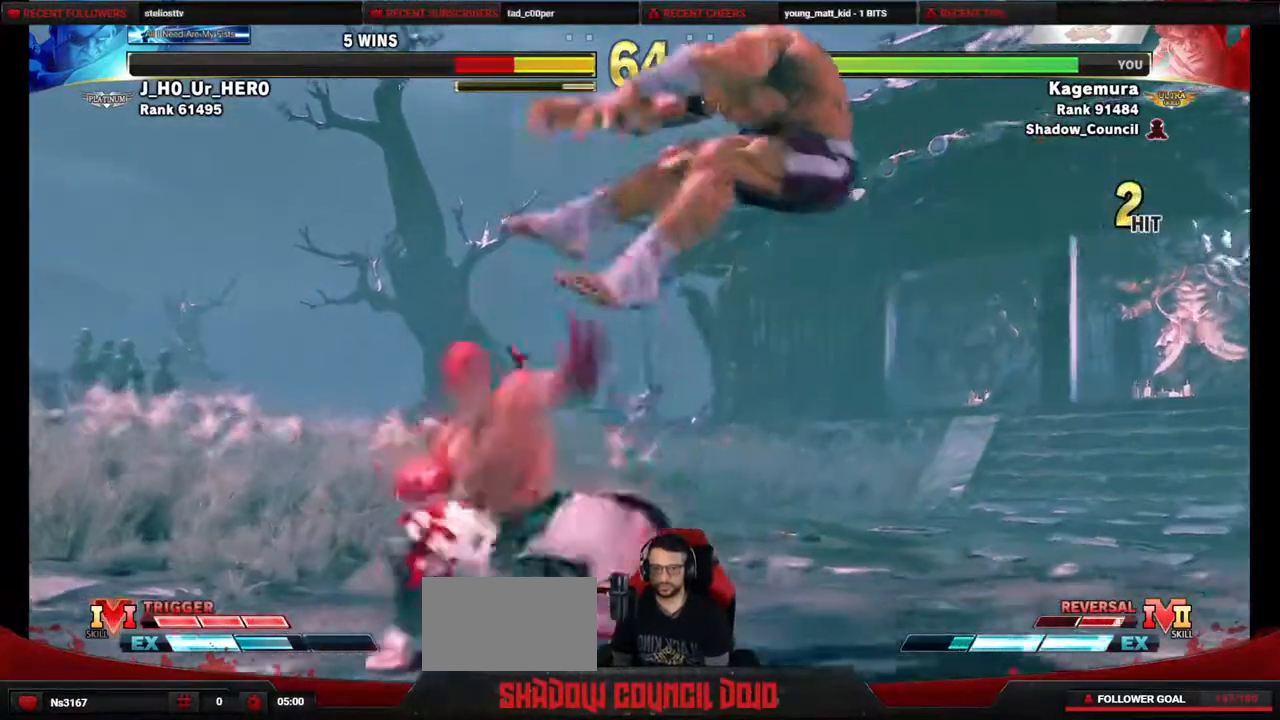
{"buttons": ["DPAD_RIGHT"], "events": [[417, "CIRCLE", "up"], [467, "TRIANGLE", "up"]]}